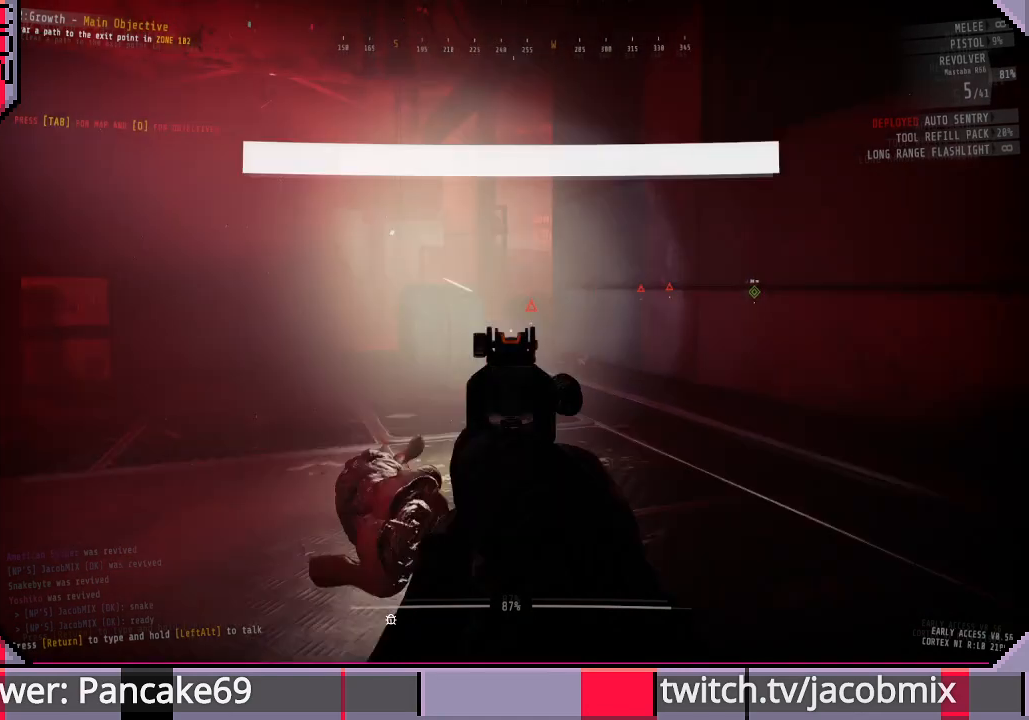
Gameplay with keyboard and mouse; each line is a JSON object with the keys and mouse buttons held at the frame after it. "events" lists presses ("down") and releases ("up") of "a", "c", "ctrl", "d", "e", "f", "q", "r", "s", "shift", "space", "t", "tab", "w", "x", "z", "mouse_left", "mouse_wheel", "mouse_right", "mouse_mb4" and "mouse_mb5" between this image and that frame as [ms after this image, input, new state], when the widget could be followed in between. "mouse_left", "mouse_wheel", "mouse_right", "mouse_mb4", "mouse_mb5" = the "left", "wheel", "right", "mb4", "mb5" buttons of the "mouse" list. No other keys are recorded. "wheel" means that the mouse wheel is clicked or scrolled. Mouse movement is not recorded.
{"keys": [], "mouse": ["right"], "events": []}
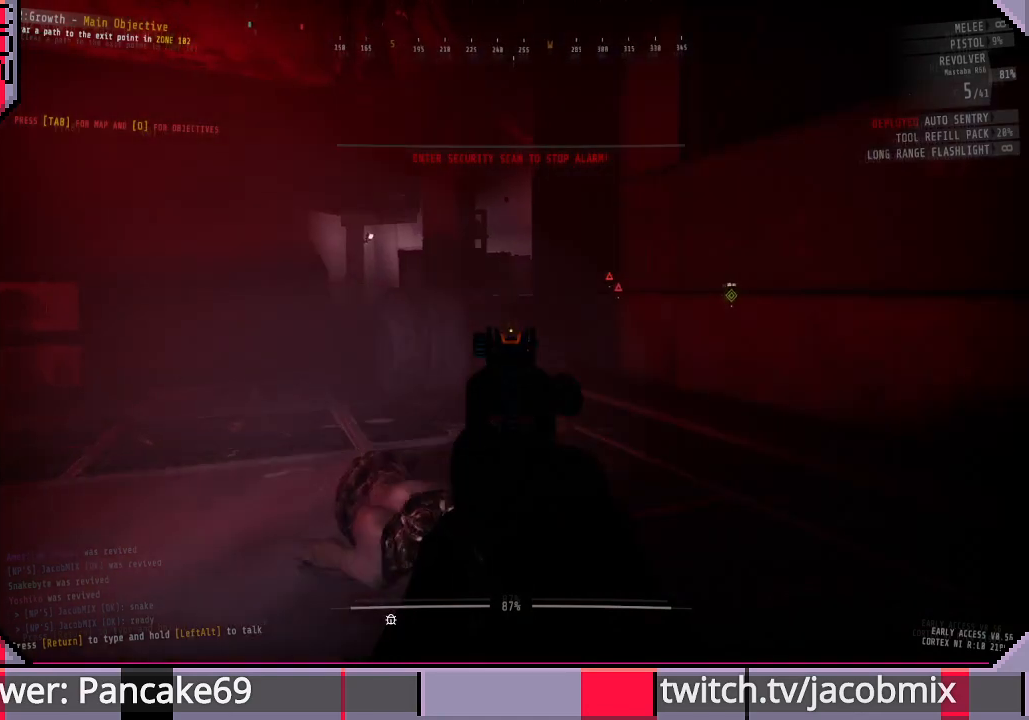
{"keys": ["a"], "mouse": ["right"], "events": [[266, "w", "down"], [300, "a", "down"], [500, "w", "up"]]}
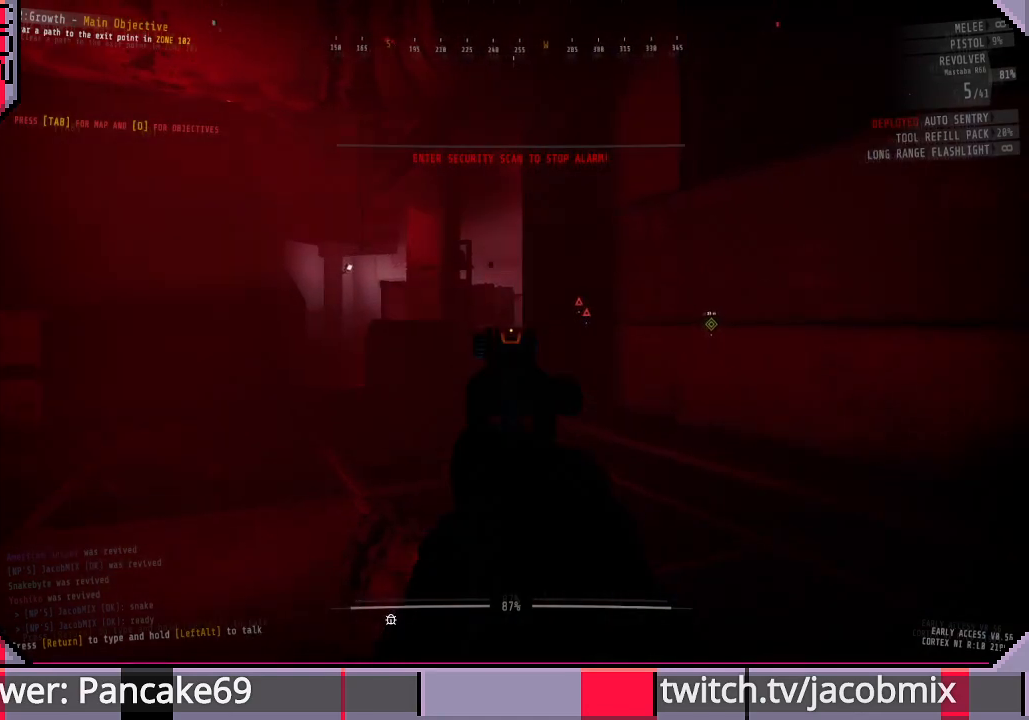
{"keys": ["a"], "mouse": ["right"], "events": [[300, "w", "down"], [366, "w", "up"]]}
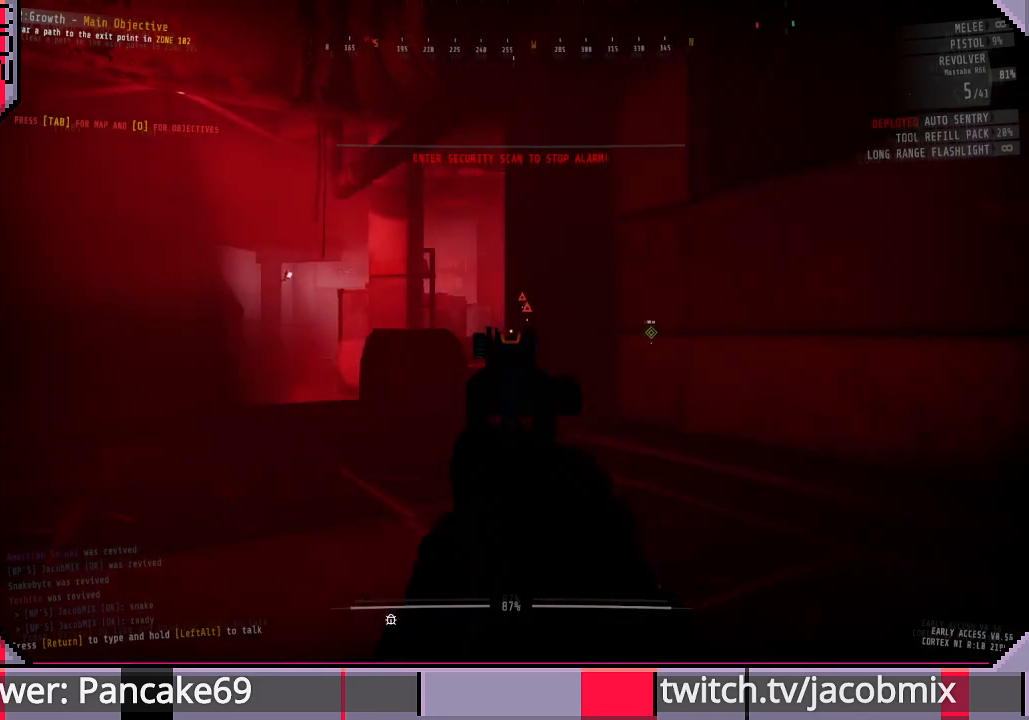
{"keys": [], "mouse": ["right"], "events": [[333, "a", "up"]]}
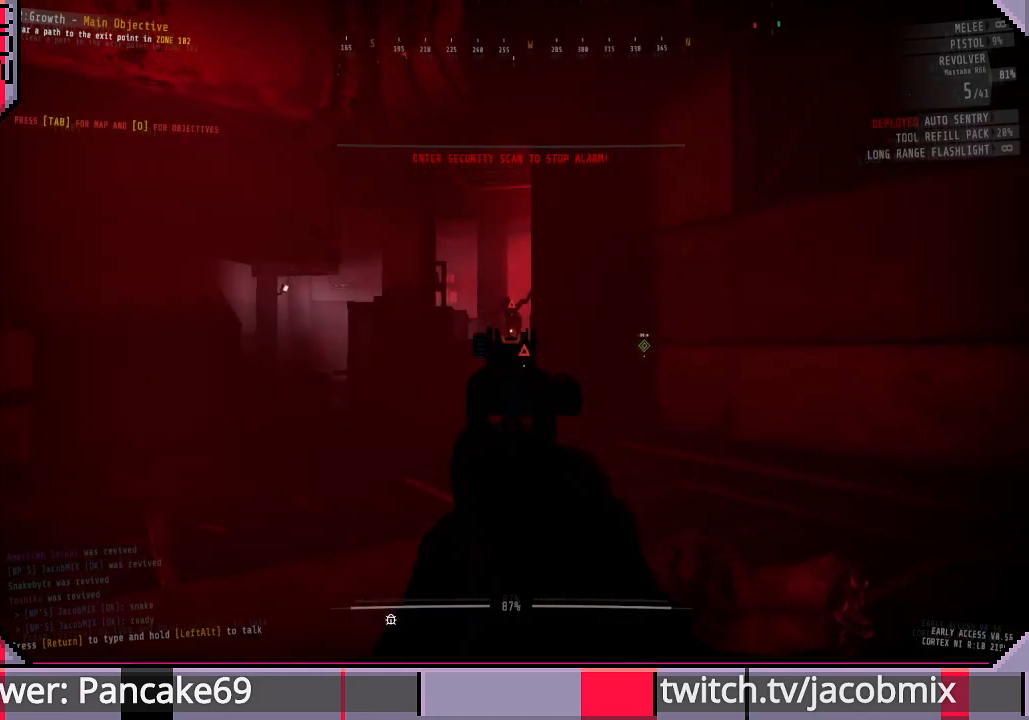
{"keys": [], "mouse": ["right"], "events": [[66, "mouse_left", "down"], [200, "mouse_left", "up"], [300, "d", "down"], [466, "d", "up"]]}
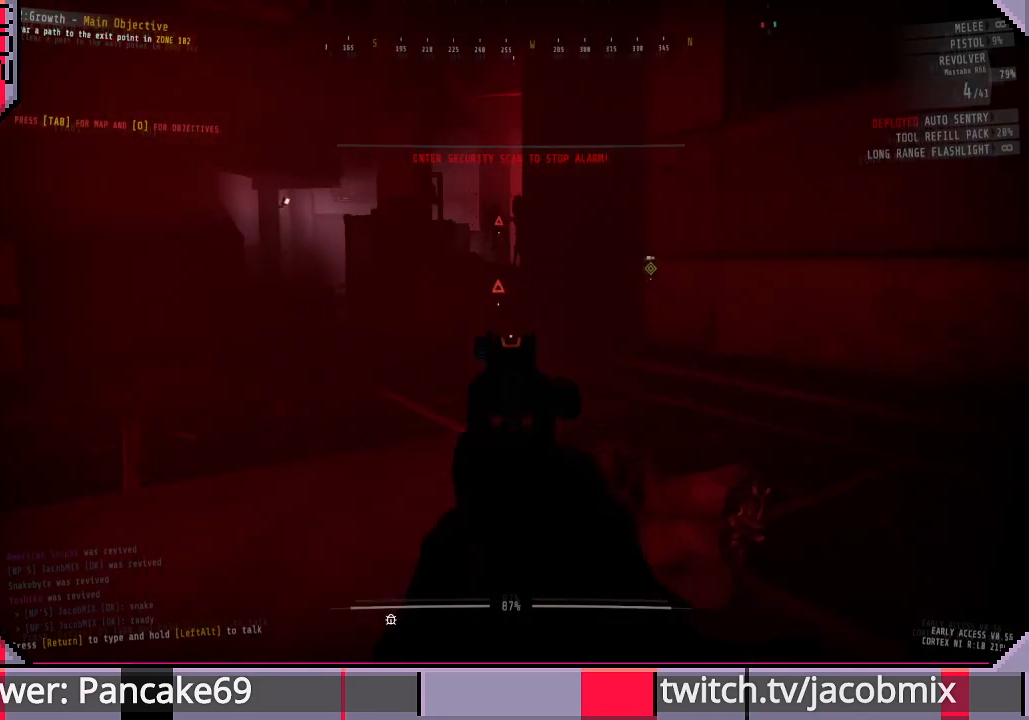
{"keys": [], "mouse": ["left", "right"], "events": [[400, "mouse_left", "down"]]}
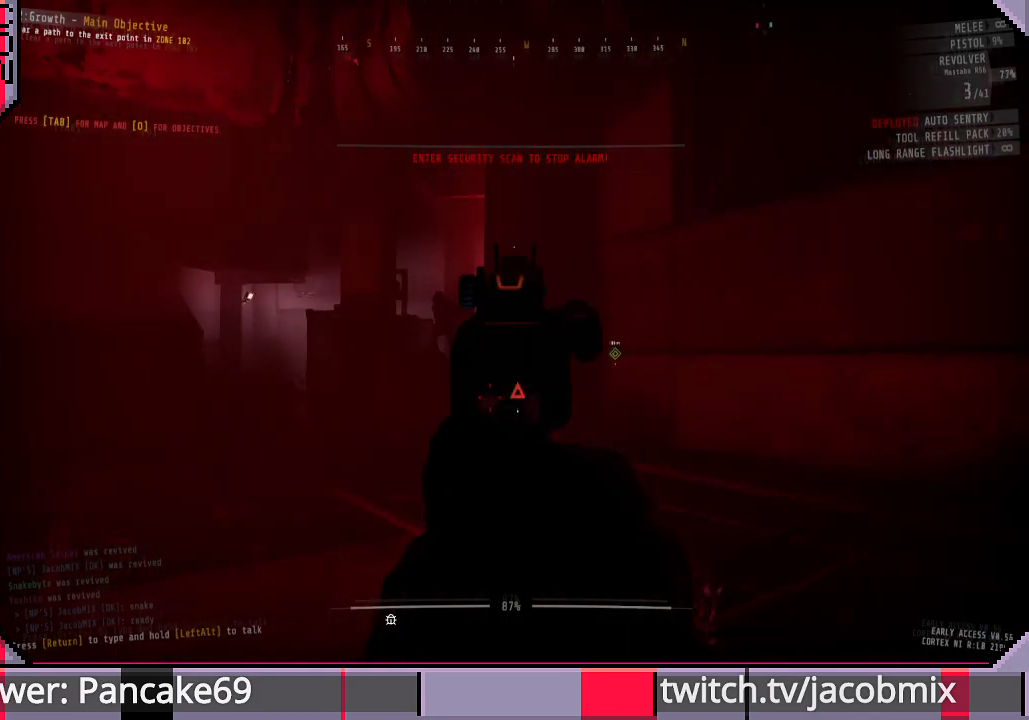
{"keys": [], "mouse": ["right"], "events": [[33, "d", "down"], [33, "mouse_left", "up"], [333, "s", "down"], [433, "d", "up"], [466, "s", "up"]]}
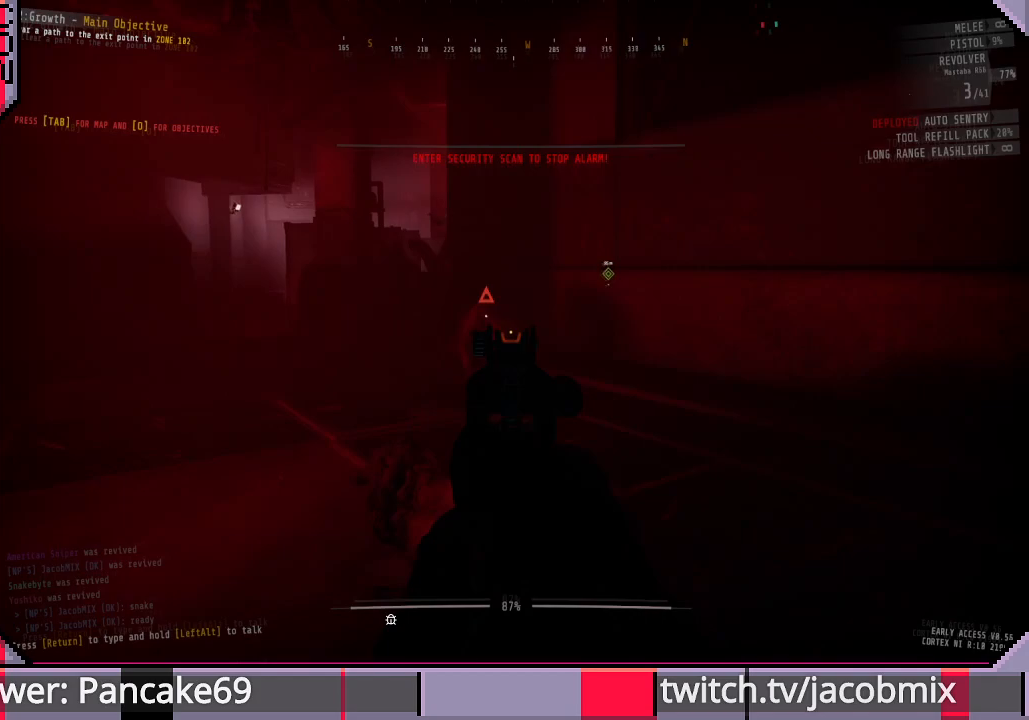
{"keys": ["d"], "mouse": [], "events": [[200, "mouse_left", "down"], [266, "s", "down"], [300, "d", "down"], [333, "mouse_left", "up"], [433, "s", "up"], [500, "mouse_right", "up"]]}
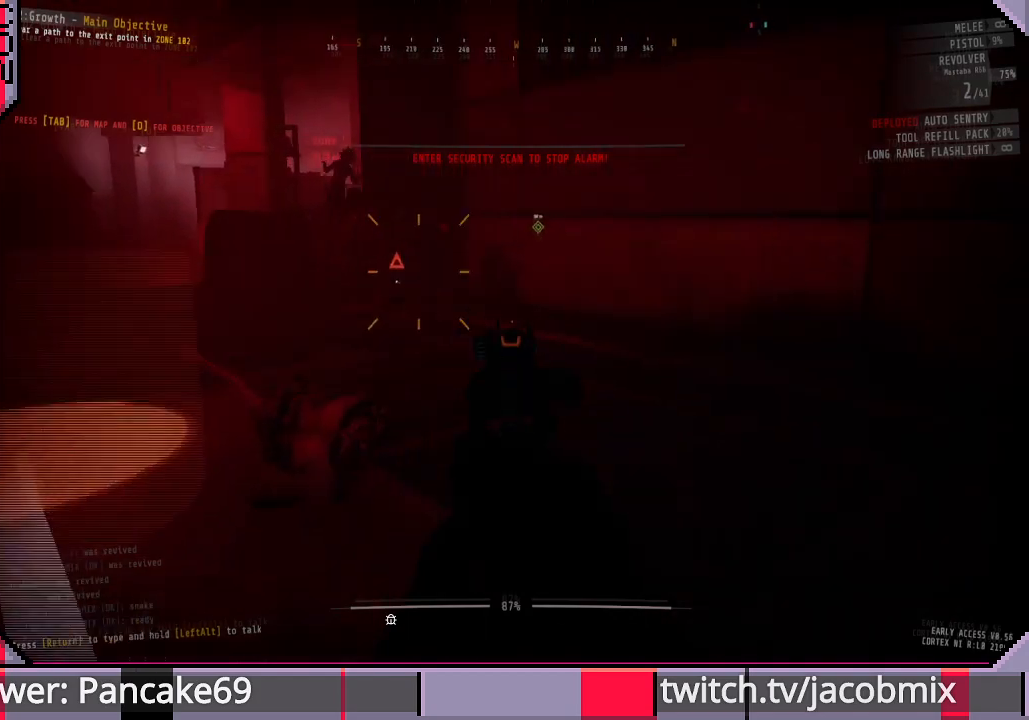
{"keys": [], "mouse": [], "events": [[66, "w", "down"], [133, "d", "up"], [333, "ctrl", "down"], [466, "ctrl", "up"], [466, "w", "up"]]}
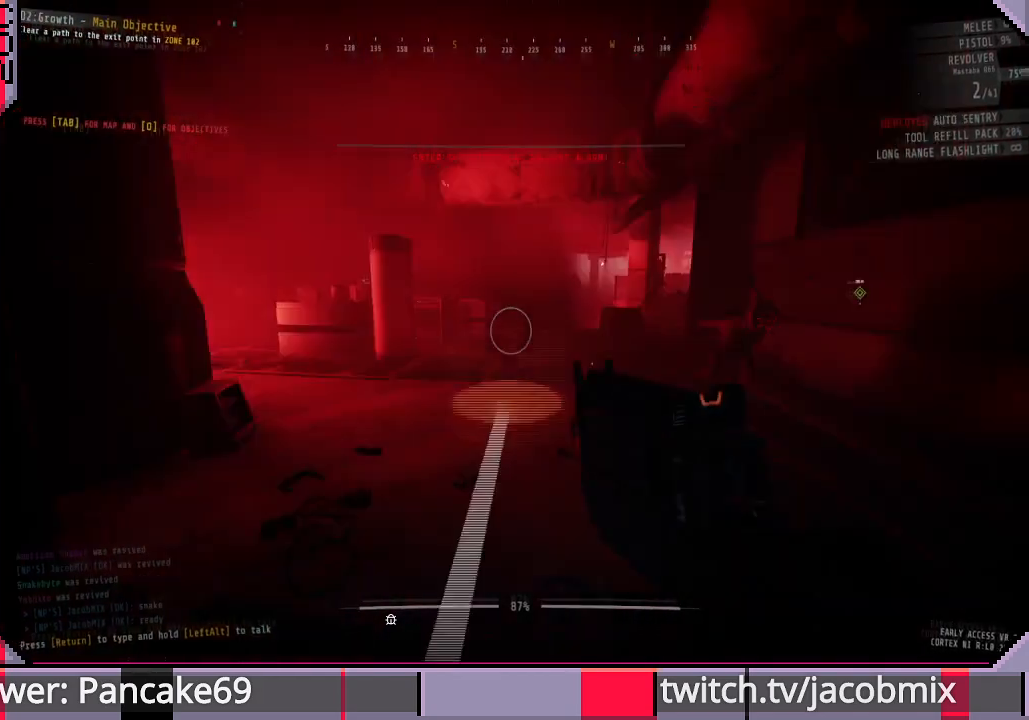
{"keys": ["a"], "mouse": [], "events": [[66, "a", "down"], [233, "w", "down"], [333, "w", "up"]]}
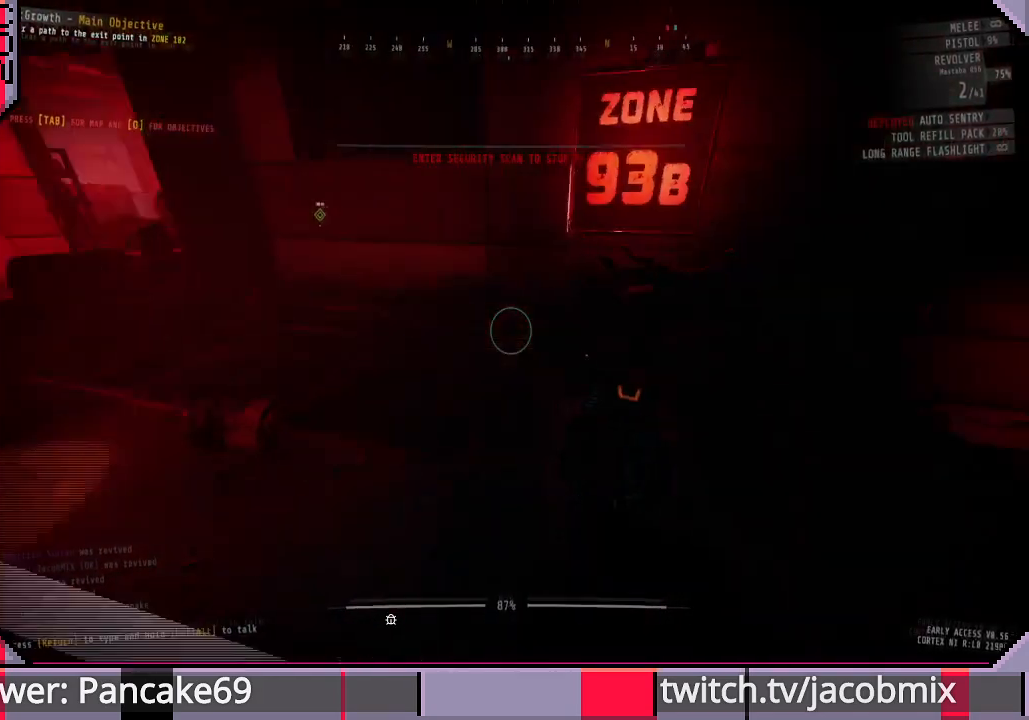
{"keys": ["a", "w"], "mouse": [], "events": [[133, "s", "down"], [300, "s", "up"], [433, "w", "down"]]}
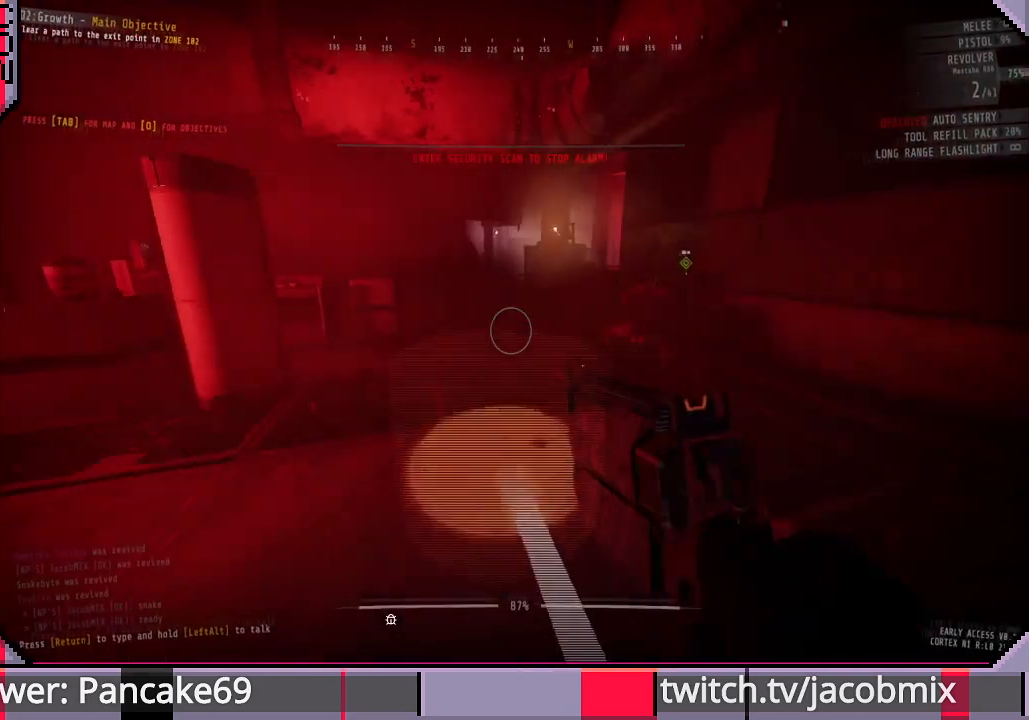
{"keys": ["a"], "mouse": ["left"], "events": [[400, "w", "up"], [433, "mouse_left", "down"]]}
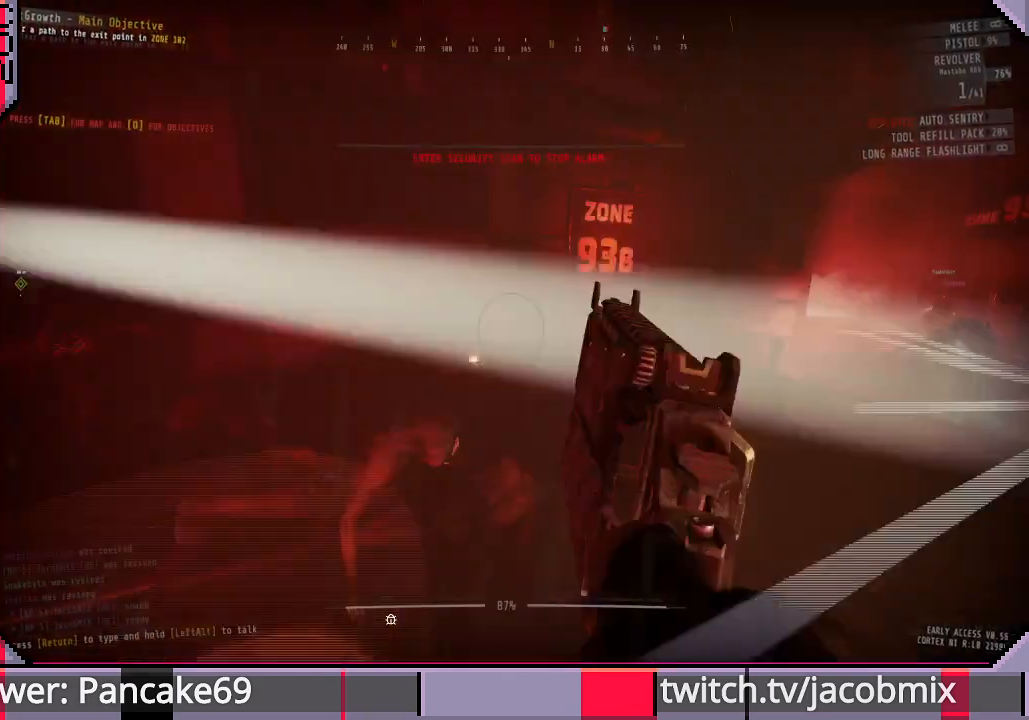
{"keys": ["d"], "mouse": [], "events": [[33, "mouse_left", "up"], [333, "a", "up"], [400, "mouse_left", "down"], [466, "d", "down"], [500, "mouse_left", "up"]]}
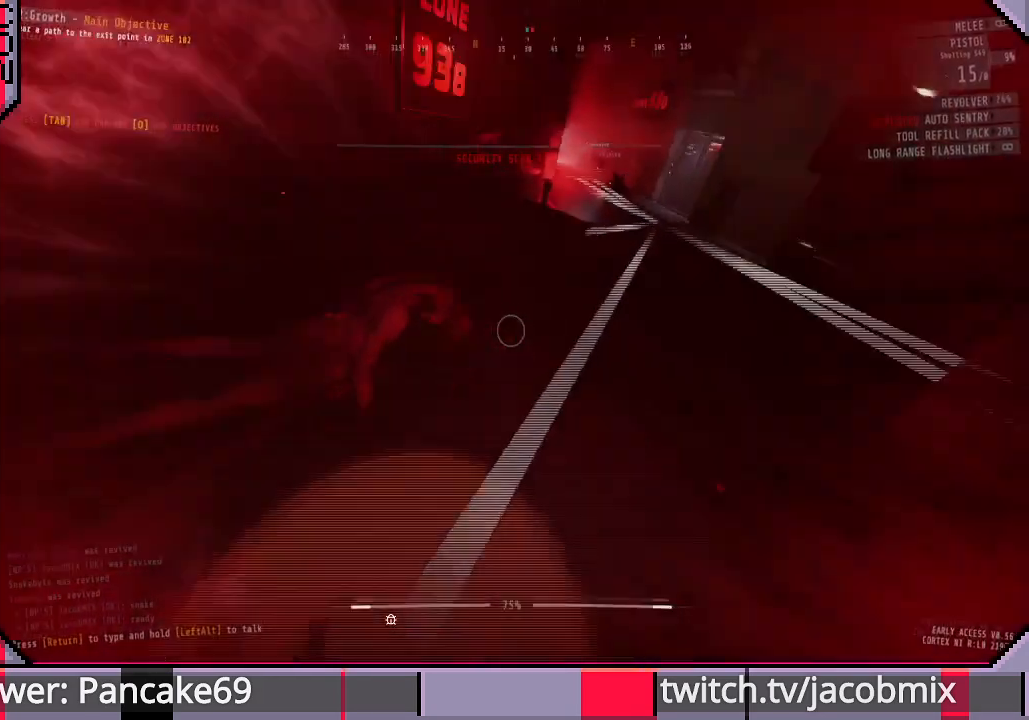
{"keys": [], "mouse": [], "events": [[33, "d", "up"], [66, "mouse_left", "down"], [133, "d", "down"], [166, "mouse_left", "up"], [233, "d", "up"], [366, "mouse_left", "down"], [366, "w", "down"], [466, "w", "up"], [500, "mouse_left", "up"]]}
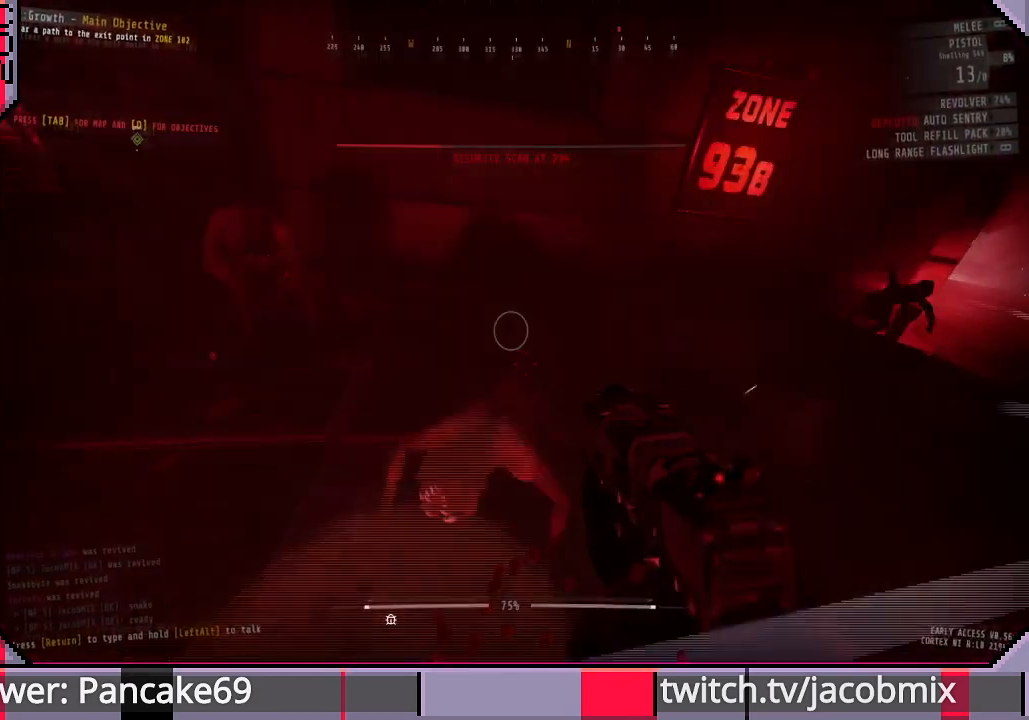
{"keys": [], "mouse": ["left"], "events": [[66, "mouse_left", "down"], [200, "mouse_left", "up"], [266, "mouse_left", "down"], [400, "mouse_left", "up"], [466, "mouse_left", "down"]]}
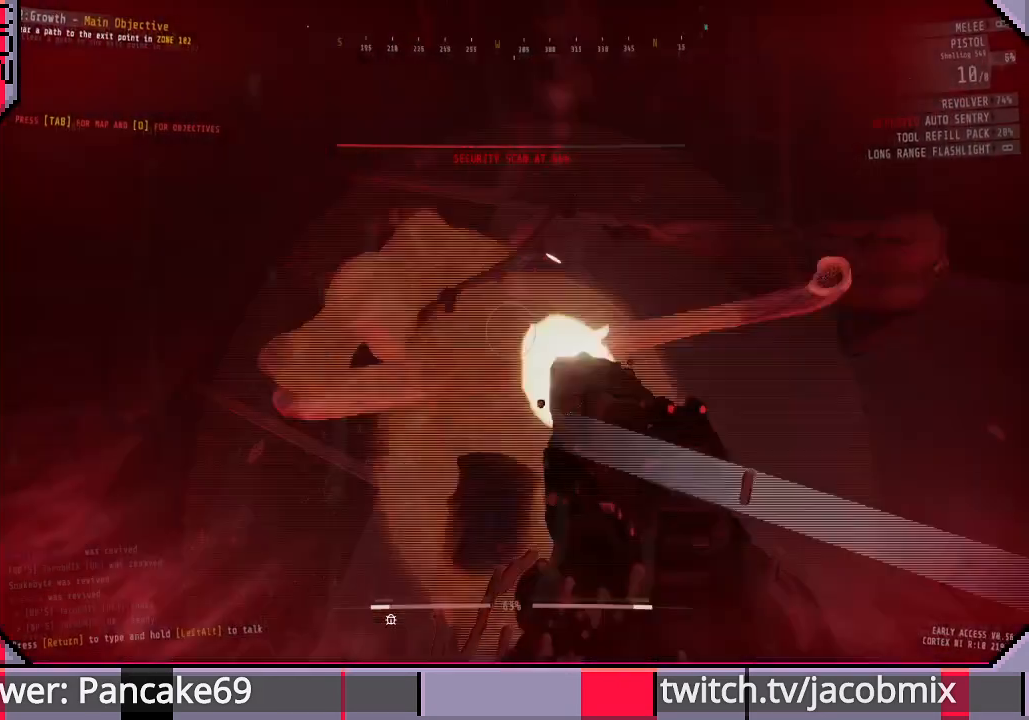
{"keys": [], "mouse": [], "events": [[66, "mouse_left", "up"], [266, "mouse_left", "down"], [366, "mouse_left", "up"], [433, "mouse_left", "down"], [500, "mouse_left", "up"]]}
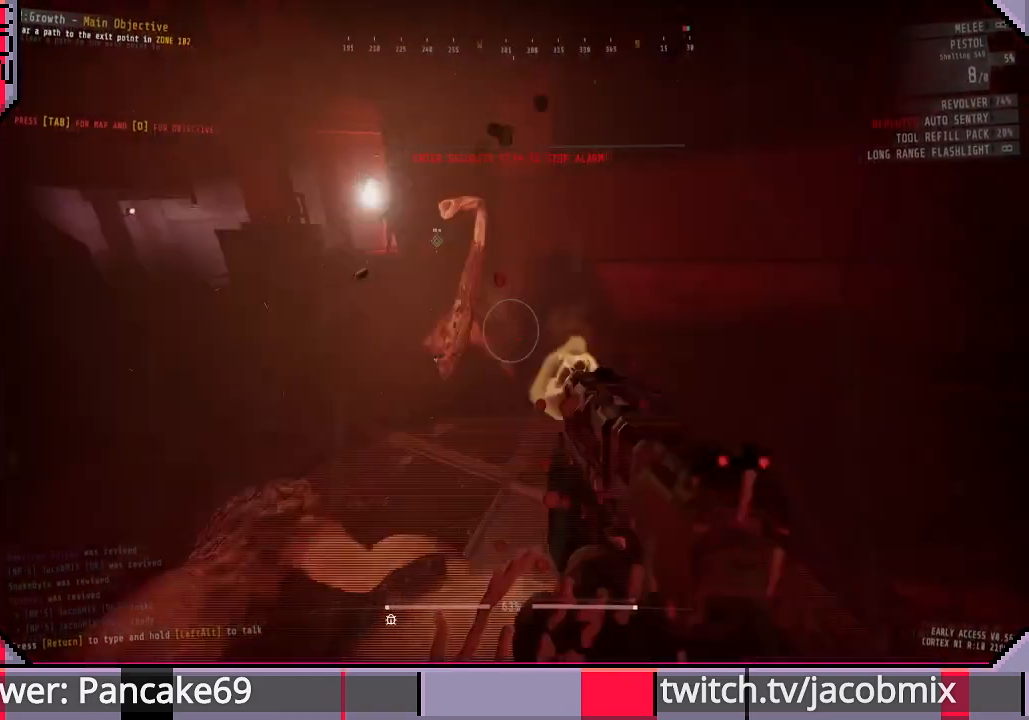
{"keys": ["d"], "mouse": ["left"], "events": [[100, "mouse_left", "down"], [166, "mouse_left", "up"], [266, "mouse_left", "down"], [366, "mouse_left", "up"], [433, "mouse_left", "down"], [500, "d", "down"]]}
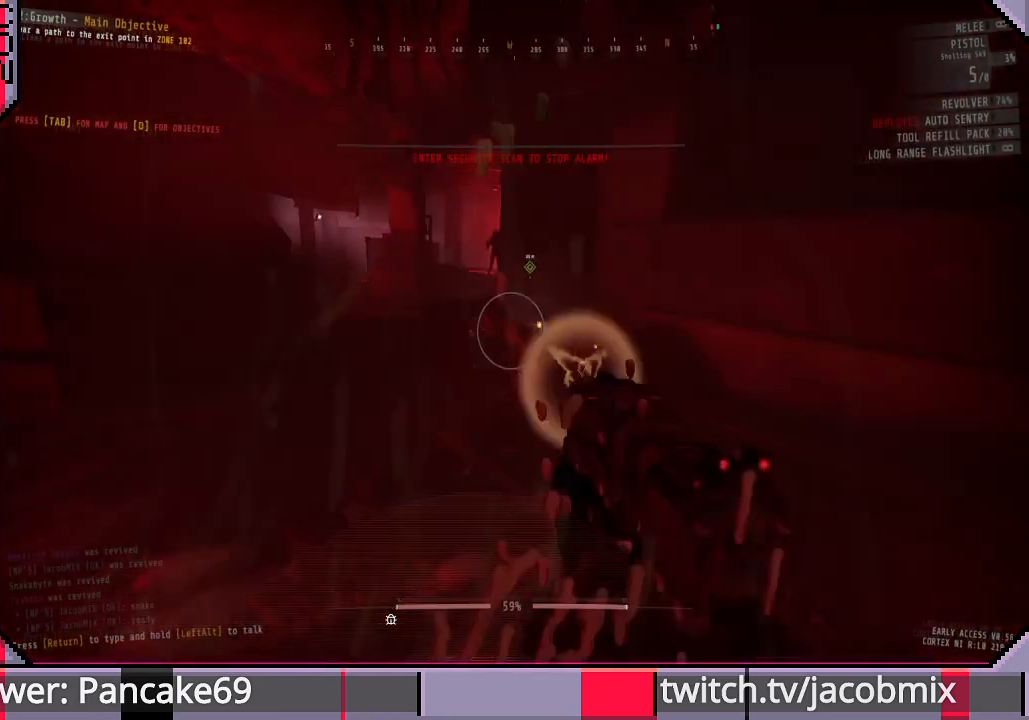
{"keys": ["a"], "mouse": [], "events": [[33, "mouse_left", "up"], [166, "d", "up"], [233, "w", "down"], [333, "w", "up"], [366, "a", "down"]]}
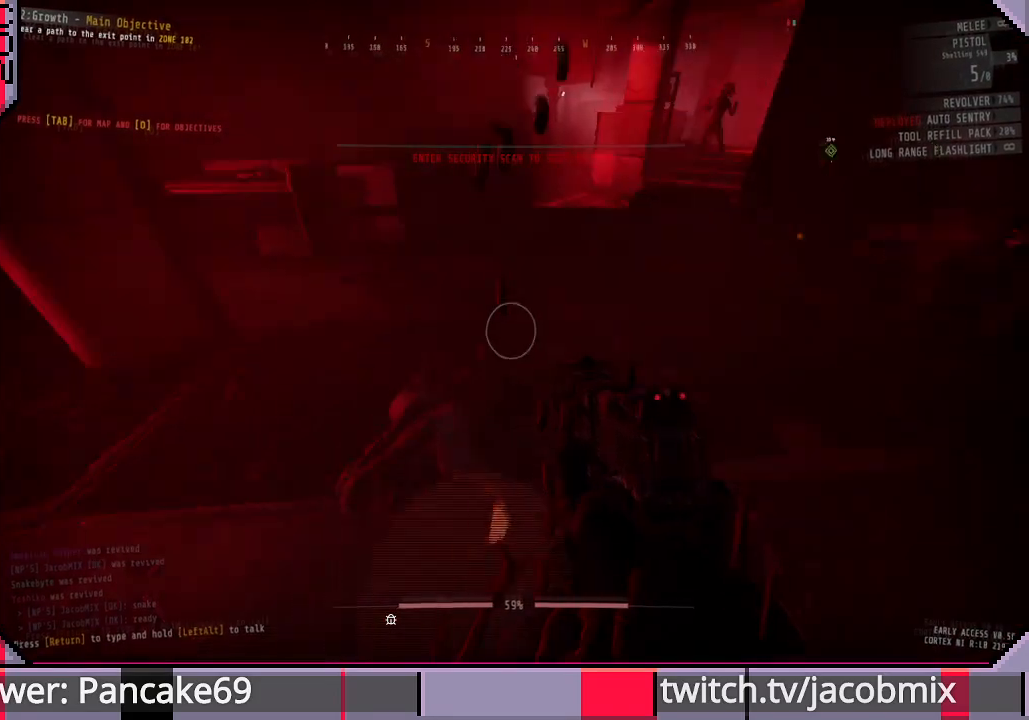
{"keys": ["shift", "w"], "mouse": [], "events": [[33, "a", "up"], [33, "s", "down"], [166, "s", "up"], [266, "w", "down"], [333, "shift", "down"]]}
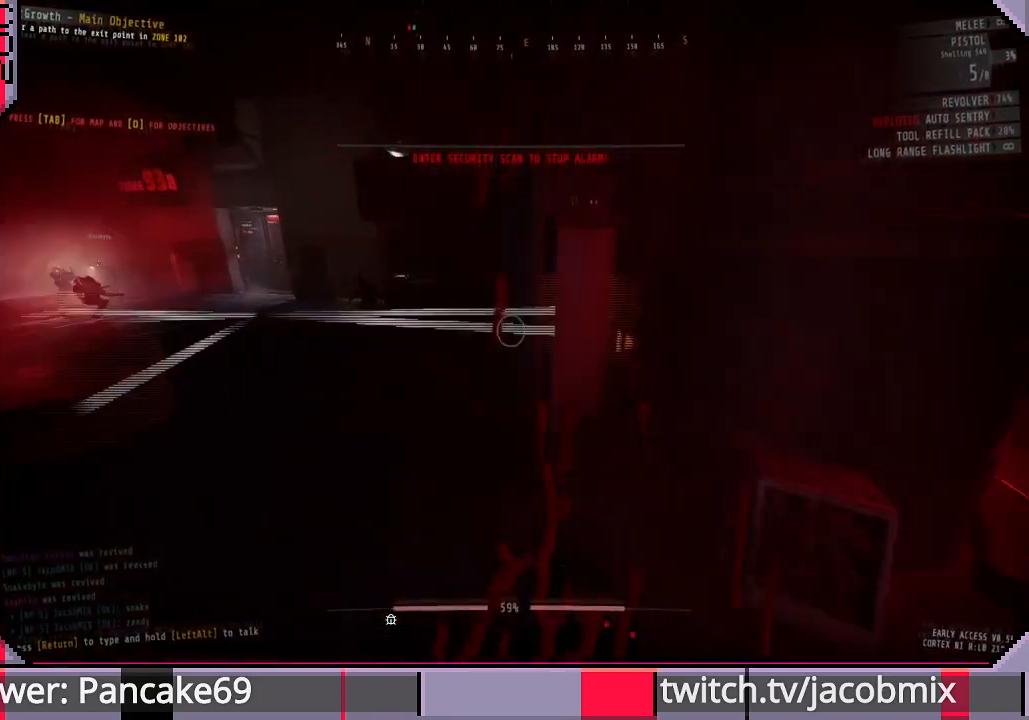
{"keys": ["shift", "w"], "mouse": [], "events": []}
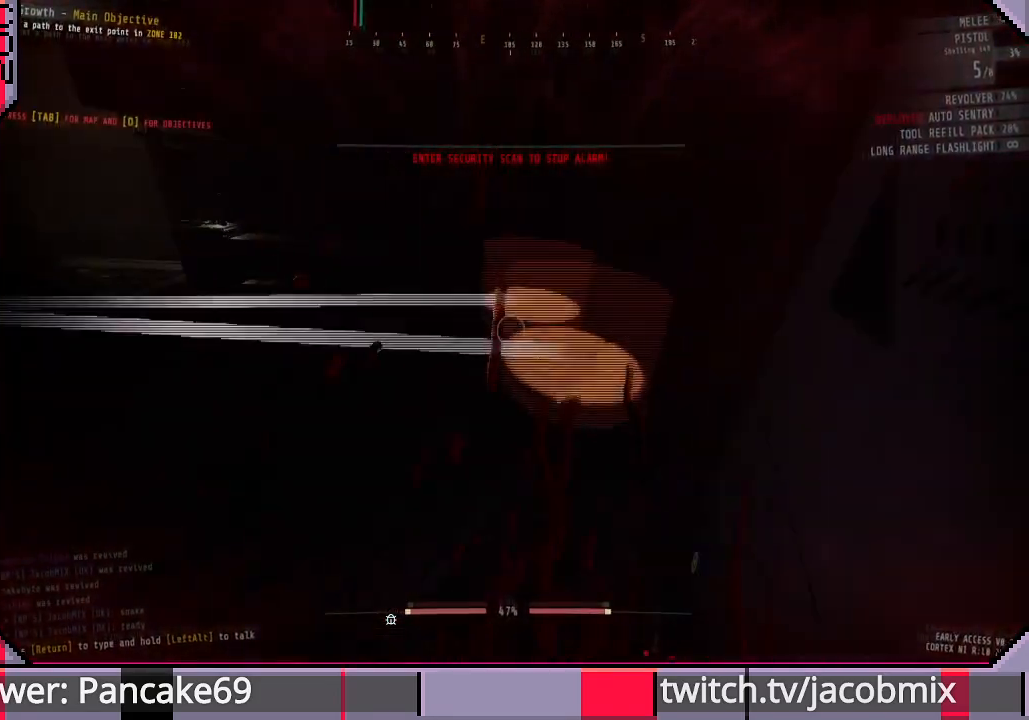
{"keys": ["shift", "w"], "mouse": [], "events": []}
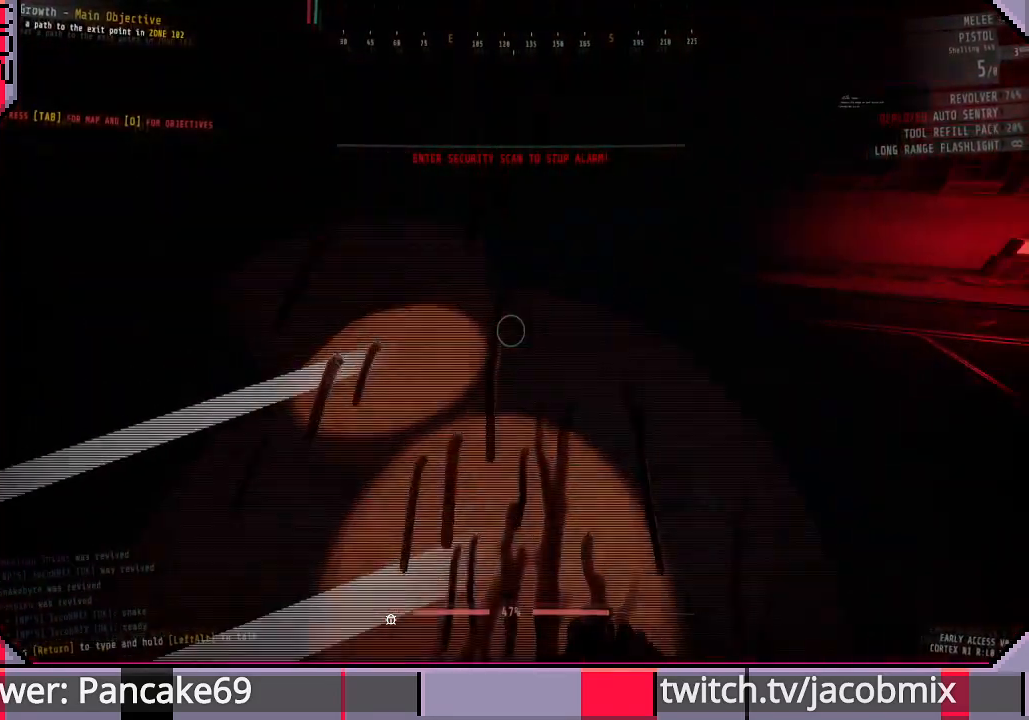
{"keys": ["ctrl"], "mouse": [], "events": [[266, "d", "down"], [266, "shift", "up"], [366, "w", "up"], [400, "d", "up"], [433, "ctrl", "down"]]}
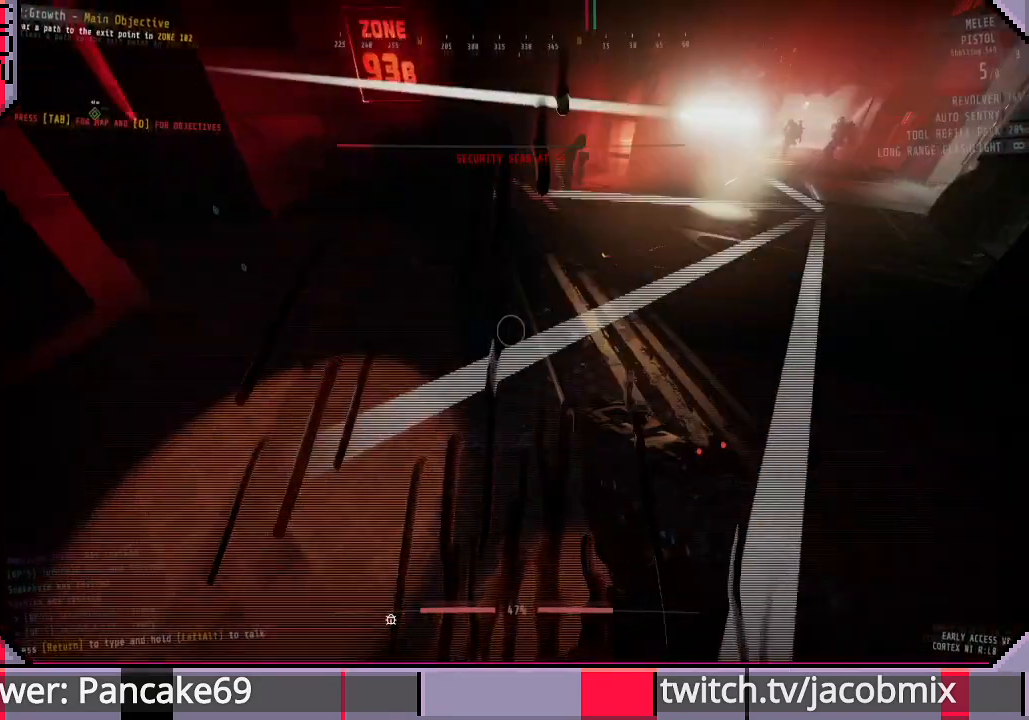
{"keys": [], "mouse": [], "events": [[66, "ctrl", "up"], [133, "w", "down"], [333, "w", "up"]]}
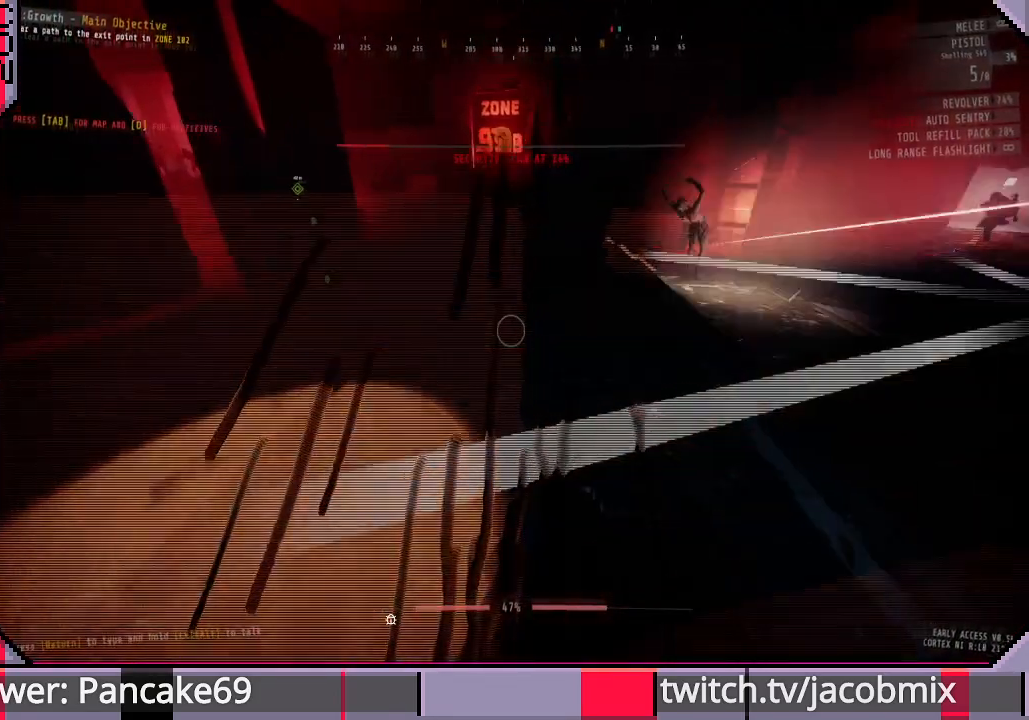
{"keys": [], "mouse": [], "events": [[33, "a", "down"], [100, "a", "up"]]}
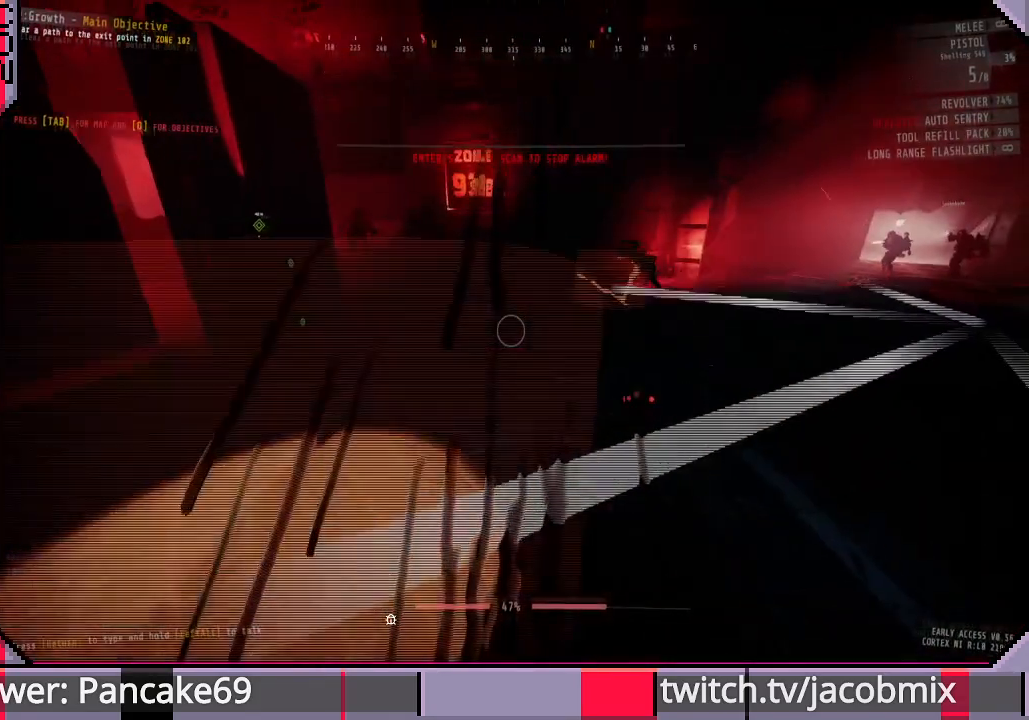
{"keys": ["a"], "mouse": [], "events": [[466, "a", "down"]]}
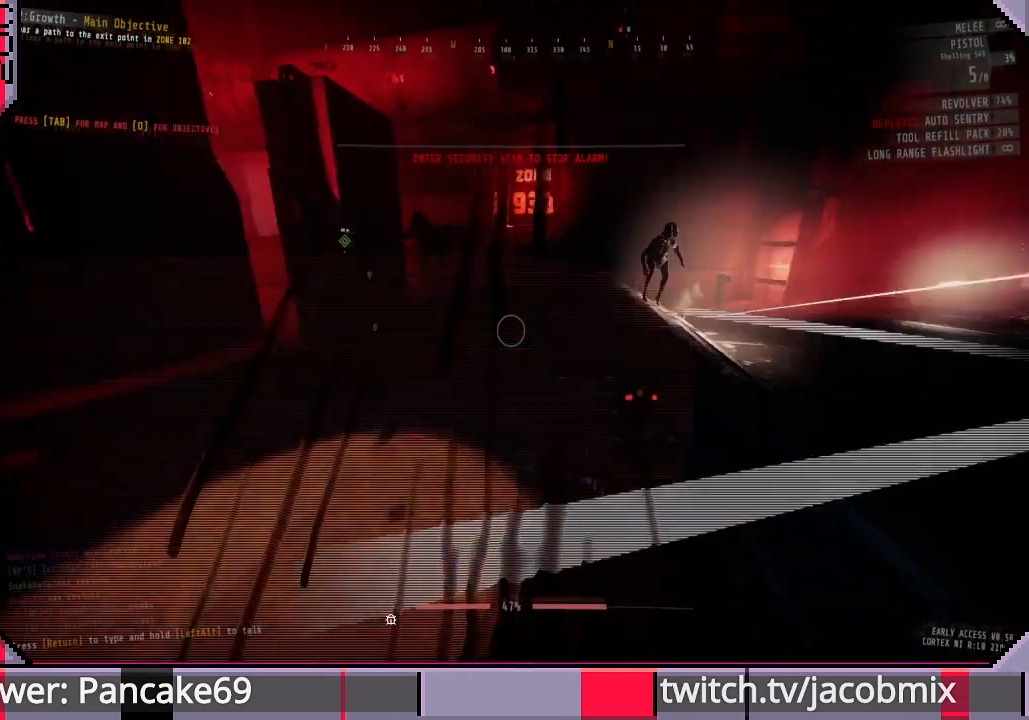
{"keys": [], "mouse": ["left"], "events": [[33, "w", "down"], [100, "a", "up"], [166, "w", "up"], [466, "mouse_left", "down"]]}
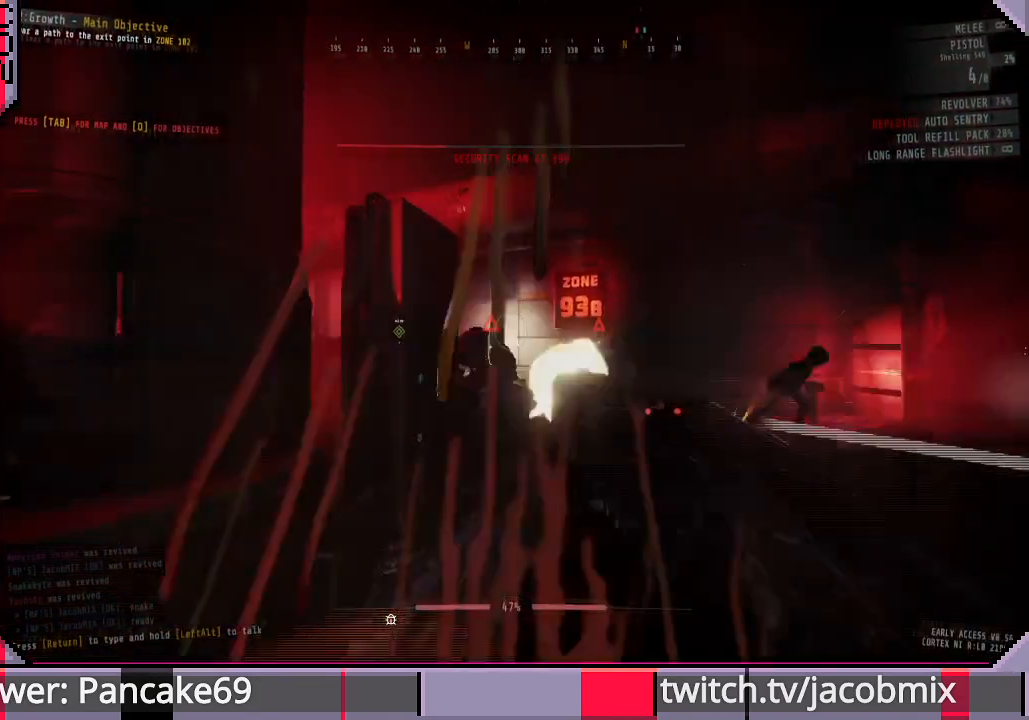
{"keys": [], "mouse": ["left"], "events": [[66, "mouse_left", "up"], [133, "mouse_left", "down"], [233, "mouse_left", "up"], [300, "mouse_left", "down"], [400, "mouse_left", "up"], [466, "mouse_left", "down"]]}
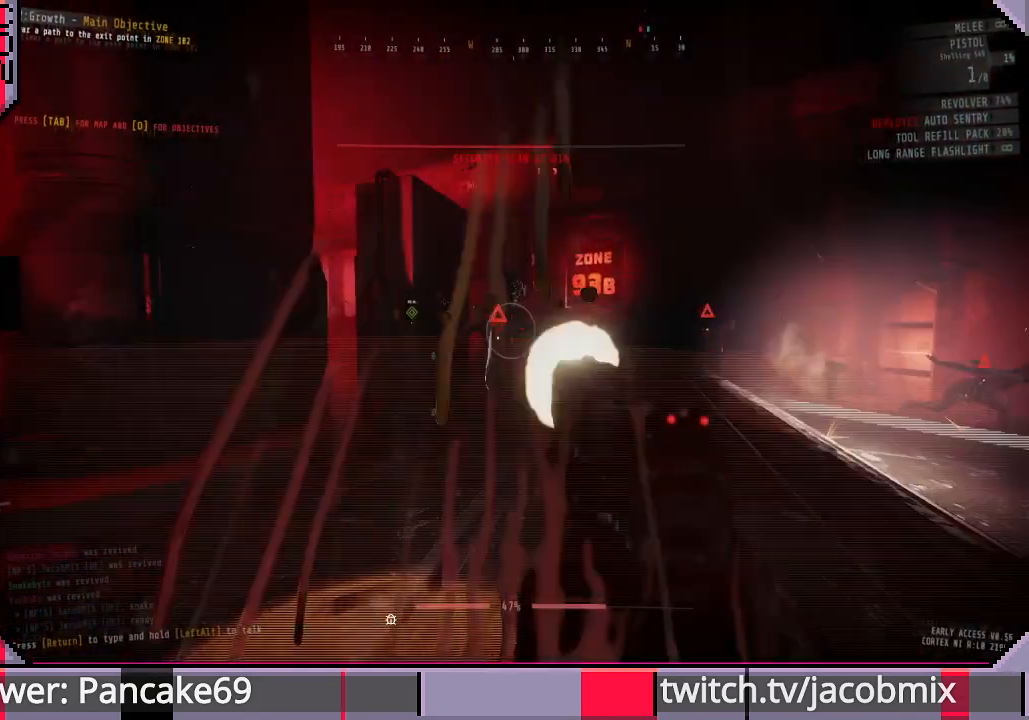
{"keys": [], "mouse": [], "events": [[66, "mouse_left", "up"], [133, "mouse_left", "down"], [233, "mouse_left", "up"], [333, "mouse_left", "down"], [433, "mouse_left", "up"]]}
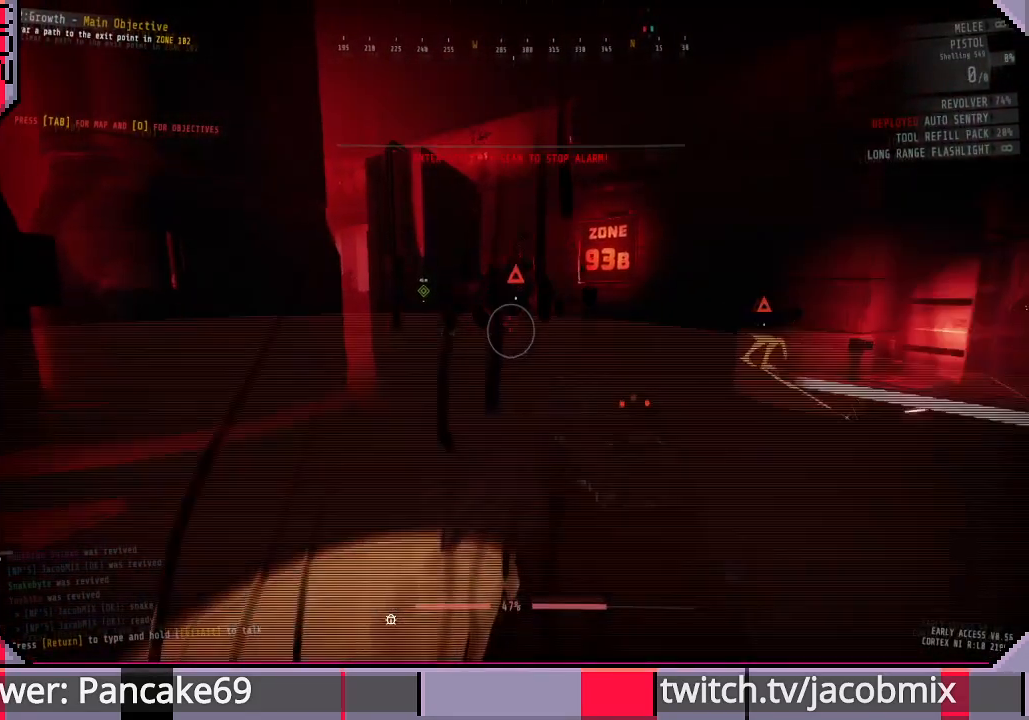
{"keys": ["a"], "mouse": [], "events": [[133, "r", "down"], [200, "mouse_left", "down"], [233, "r", "up"], [266, "mouse_left", "up"], [400, "a", "down"]]}
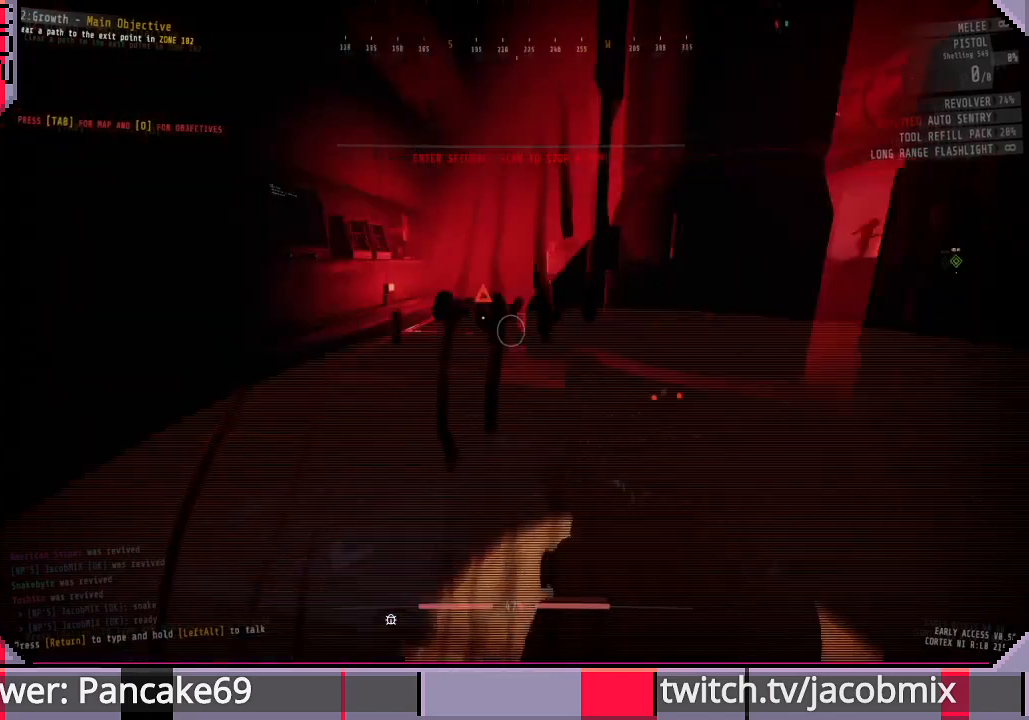
{"keys": ["a"], "mouse": [], "events": [[33, "a", "up"], [133, "w", "down"], [200, "a", "down"], [200, "w", "up"], [366, "mouse_left", "down"], [500, "mouse_left", "up"]]}
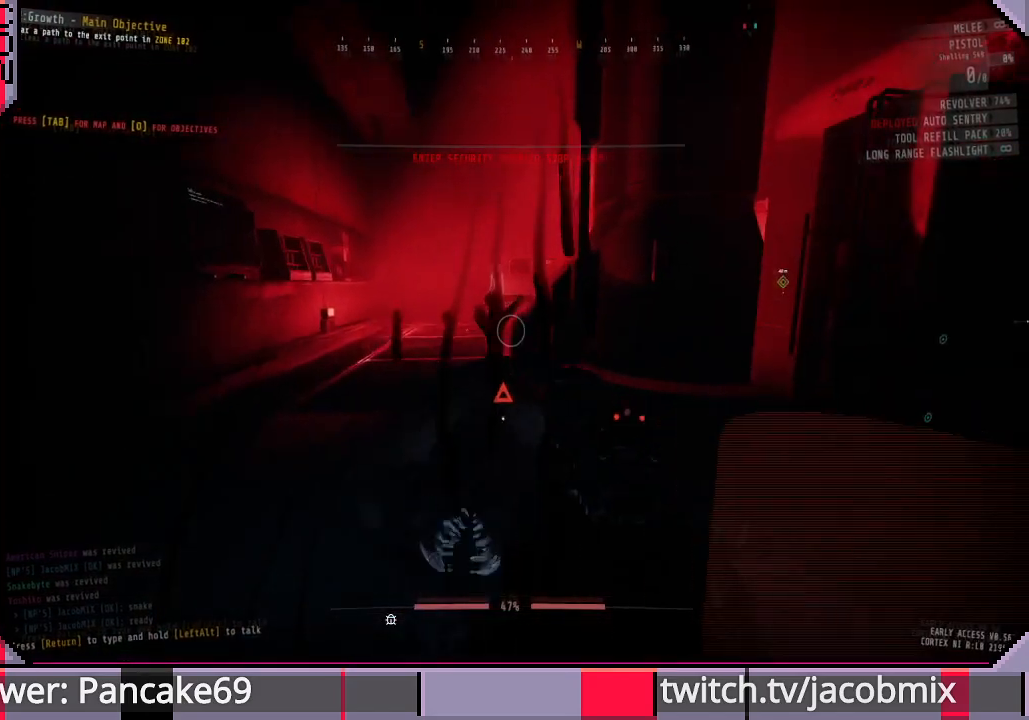
{"keys": ["s"], "mouse": ["left"], "events": [[100, "mouse_left", "down"], [166, "mouse_left", "up"], [266, "mouse_left", "down"], [266, "s", "down"], [366, "mouse_left", "up"], [400, "a", "up"], [466, "mouse_left", "down"]]}